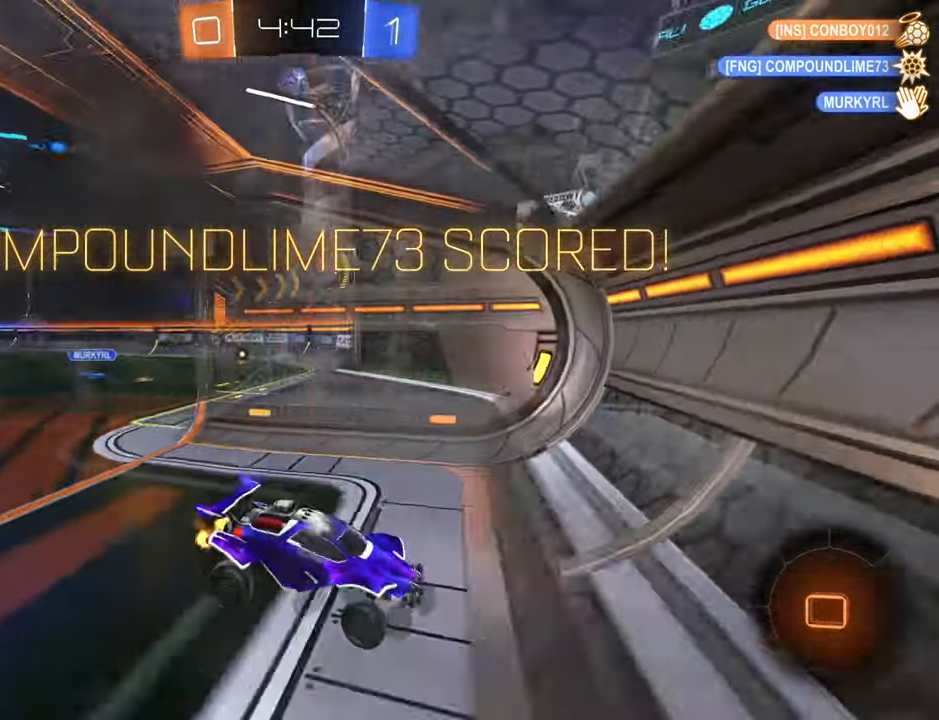
Gameplay with a controller (Xbox layout); each line is a JSON object with the inputs held at the frame after it. "events" lists button and stick changes between this image and that frame as [ms after this image, input, new state], when the widget could be followed in between.
{"buttons": ["R2"], "left_stick": "up-right", "right_stick": "center", "events": [[184, "left_stick", "up-right"]]}
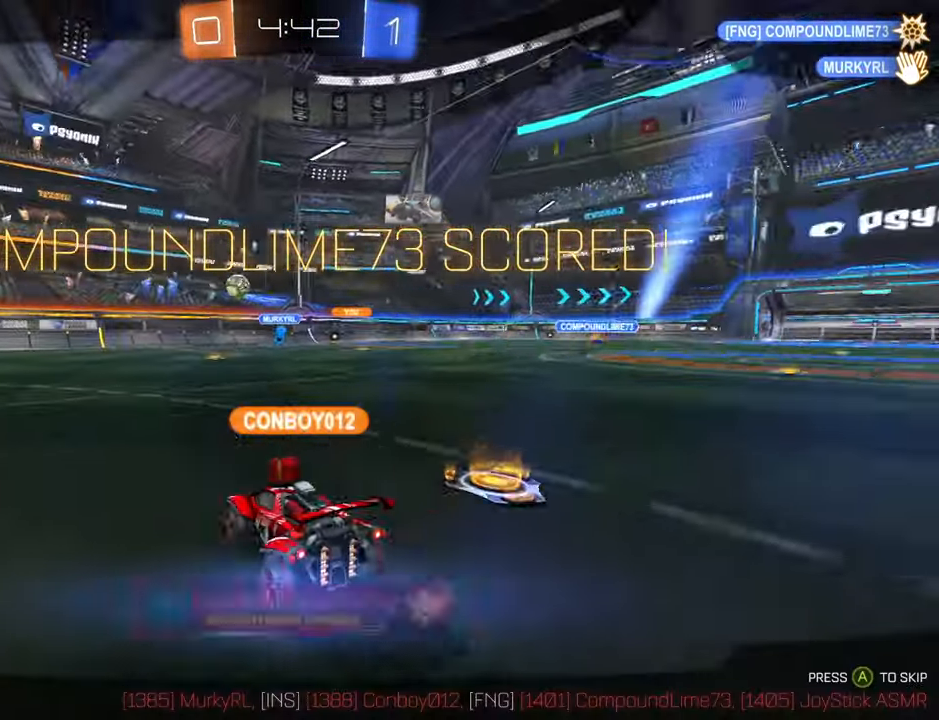
{"buttons": [], "left_stick": "center", "right_stick": "center", "events": [[100, "left_stick", "center"], [117, "R2", "up"], [284, "A", "down"], [400, "A", "up"]]}
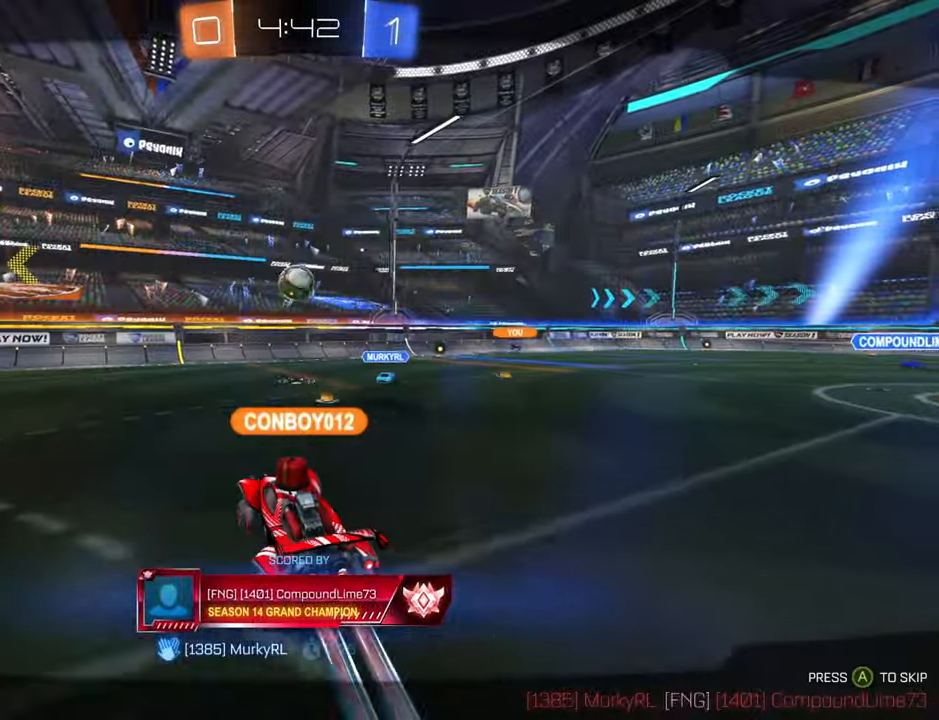
{"buttons": ["A"], "left_stick": "center", "right_stick": "center", "events": [[466, "A", "down"]]}
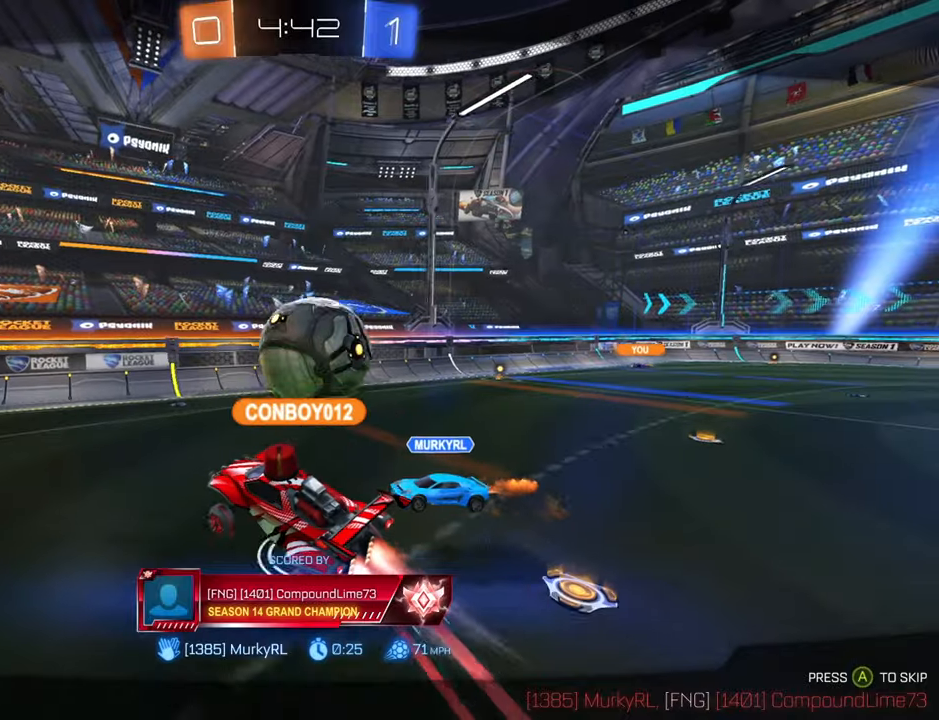
{"buttons": [], "left_stick": "center", "right_stick": "center", "events": [[83, "A", "up"]]}
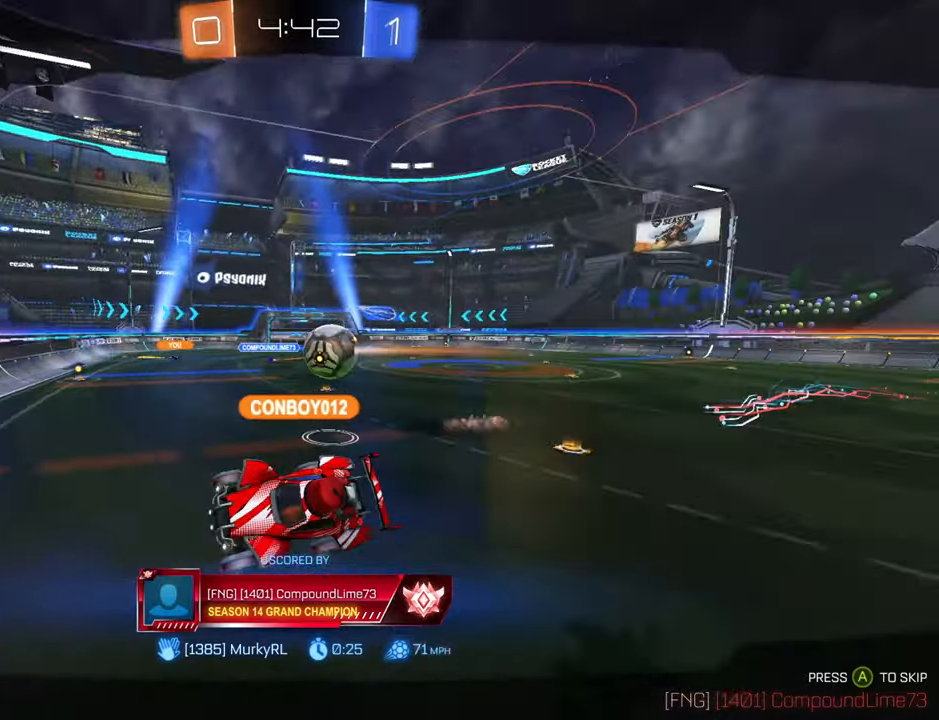
{"buttons": [], "left_stick": "center", "right_stick": "center", "events": []}
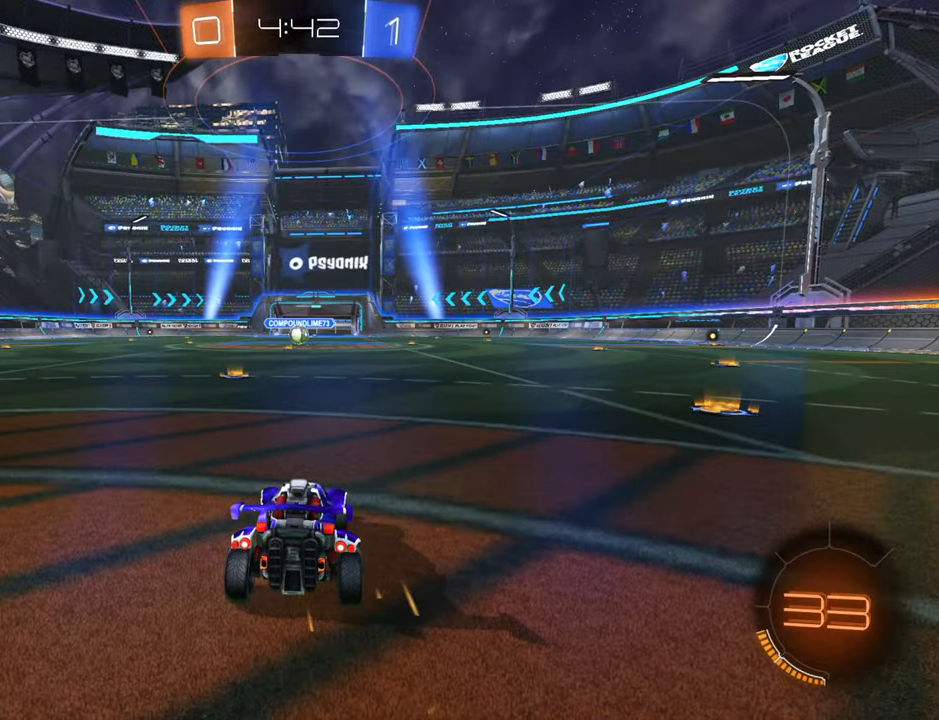
{"buttons": [], "left_stick": "center", "right_stick": "center", "events": []}
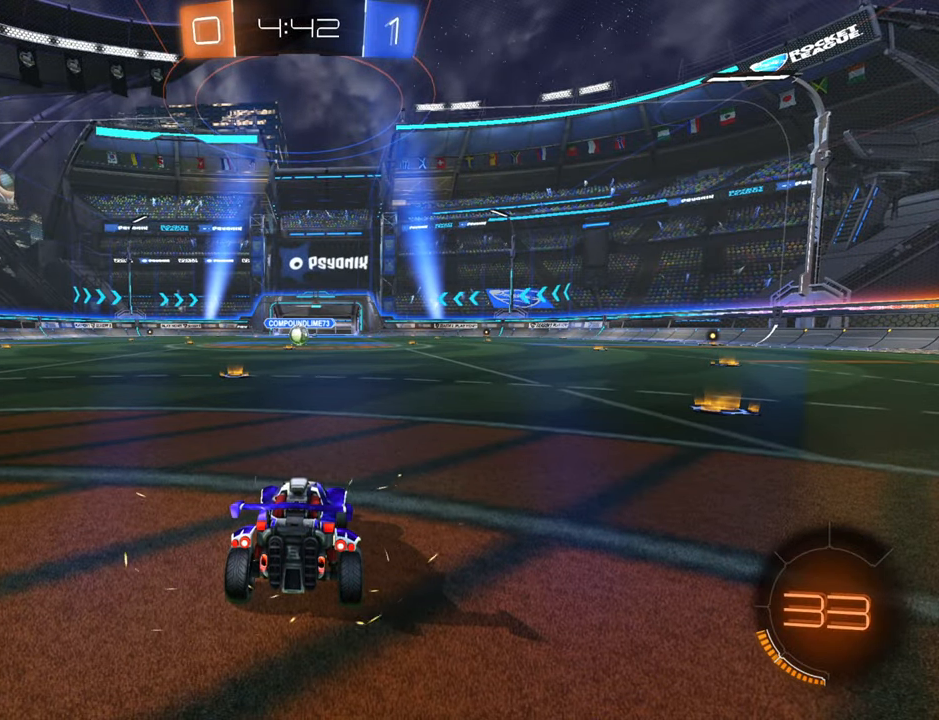
{"buttons": [], "left_stick": "center", "right_stick": "center", "events": []}
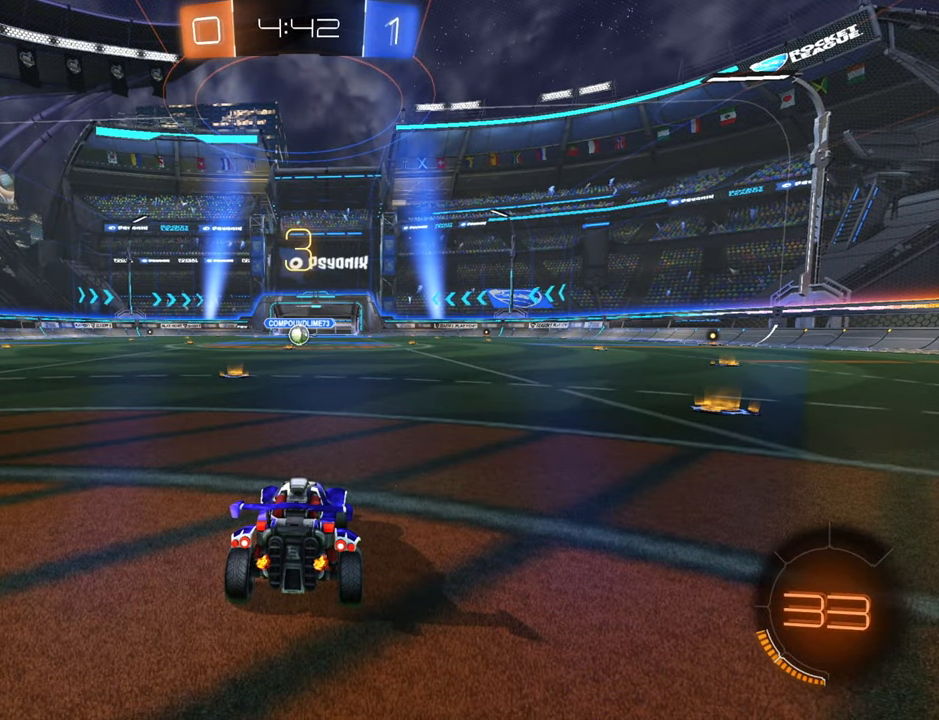
{"buttons": ["L1", "R2"], "left_stick": "center", "right_stick": "center", "events": [[166, "L1", "down"], [183, "R2", "down"]]}
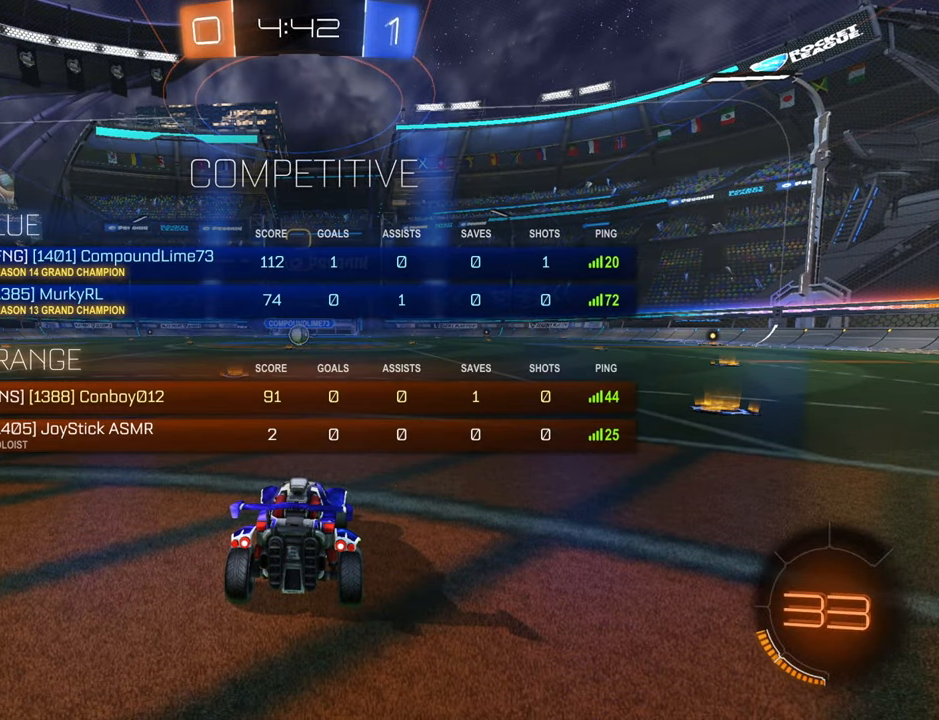
{"buttons": ["B", "L1", "R2"], "left_stick": "center", "right_stick": "center", "events": [[483, "B", "down"]]}
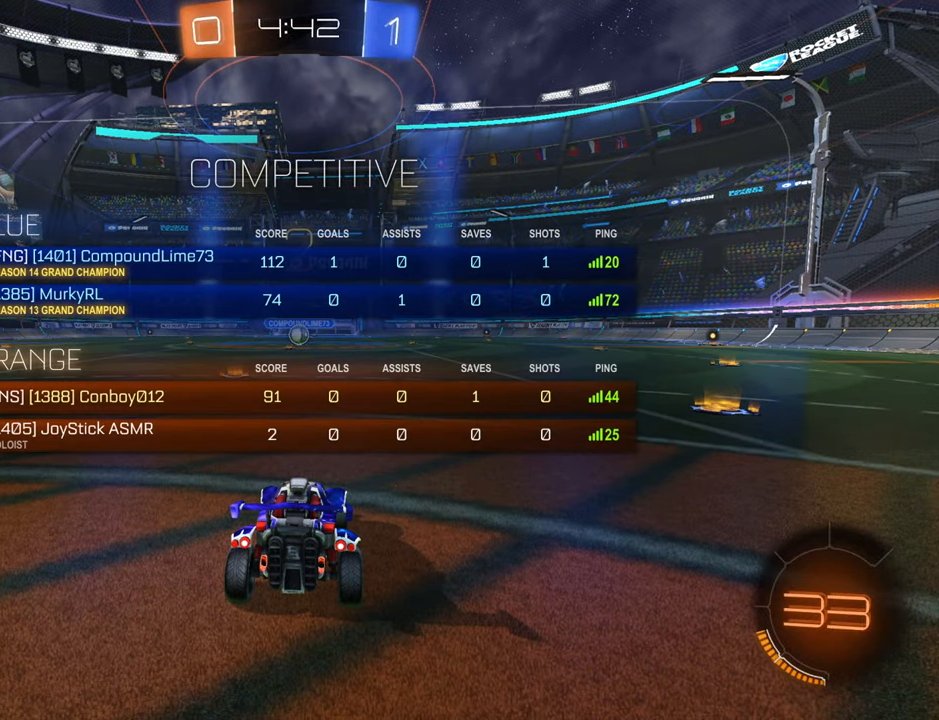
{"buttons": ["B", "R2"], "left_stick": "center", "right_stick": "center", "events": [[116, "L1", "up"]]}
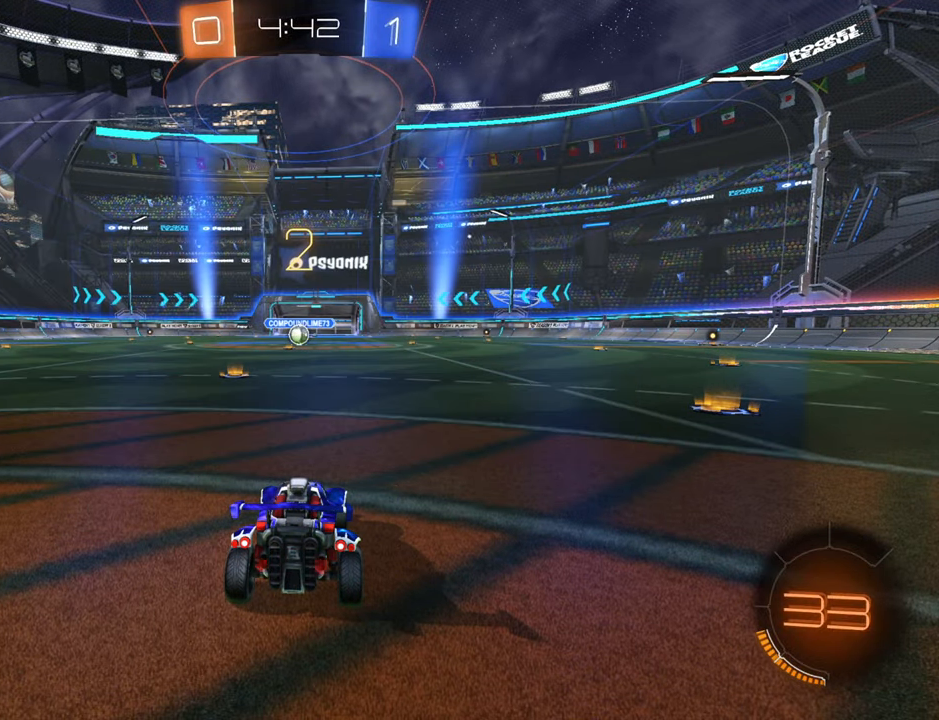
{"buttons": ["B", "R2"], "left_stick": "center", "right_stick": "center", "events": []}
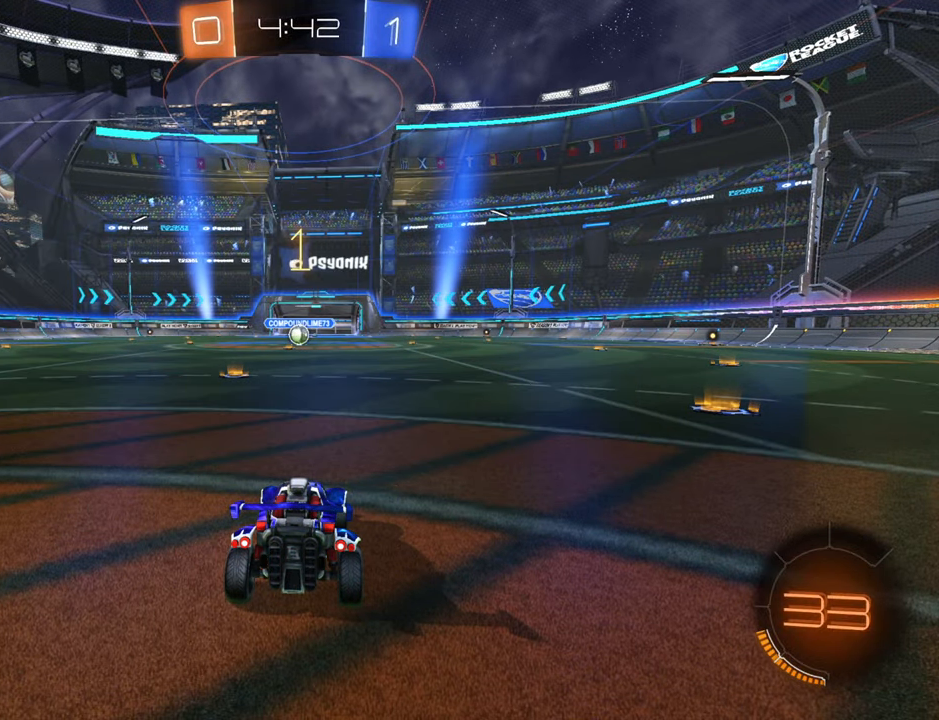
{"buttons": ["B", "R2"], "left_stick": "left", "right_stick": "center", "events": [[450, "left_stick", "left"]]}
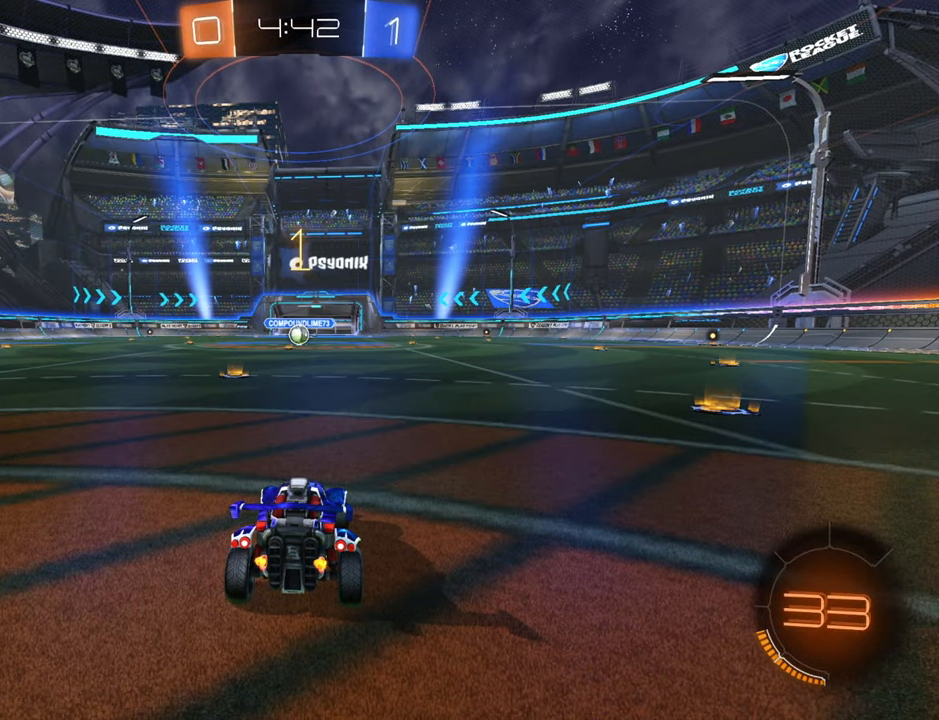
{"buttons": ["B", "R2"], "left_stick": "center", "right_stick": "center", "events": [[200, "left_stick", "center"]]}
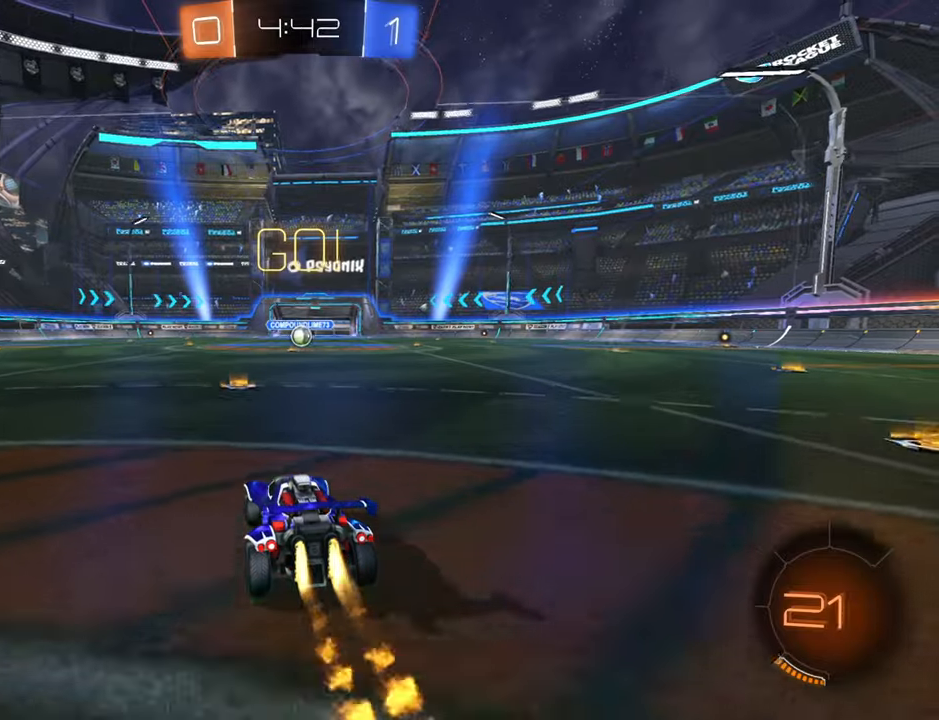
{"buttons": ["A", "R2"], "left_stick": "up", "right_stick": "center", "events": [[150, "left_stick", "right"], [233, "B", "up"], [250, "left_stick", "up"], [317, "A", "down"], [367, "A", "up"], [450, "A", "down"]]}
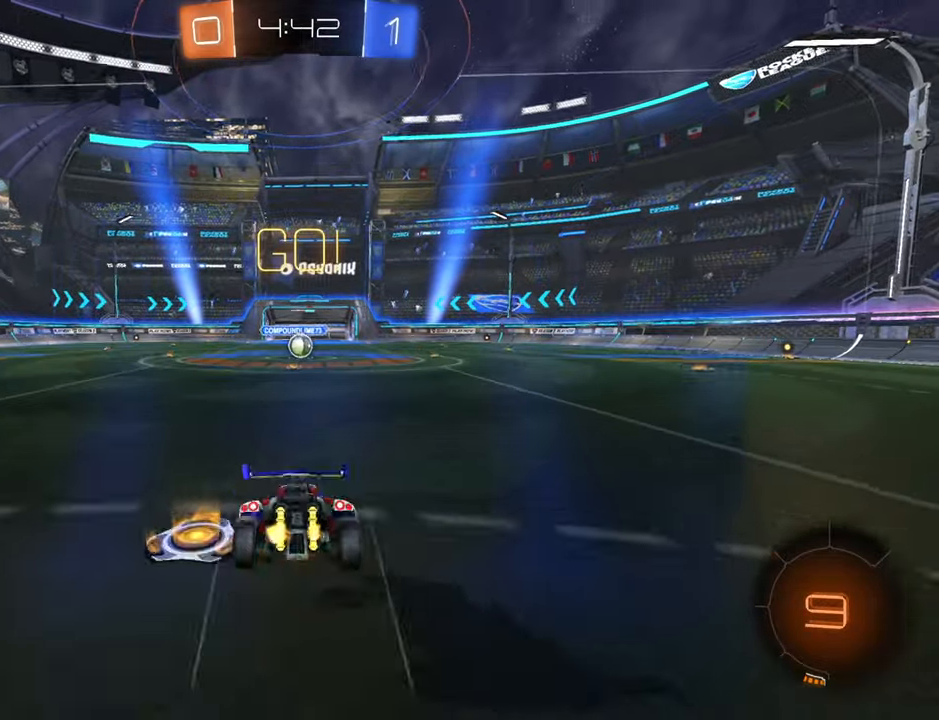
{"buttons": ["R2"], "left_stick": "up", "right_stick": "center", "events": [[17, "A", "up"]]}
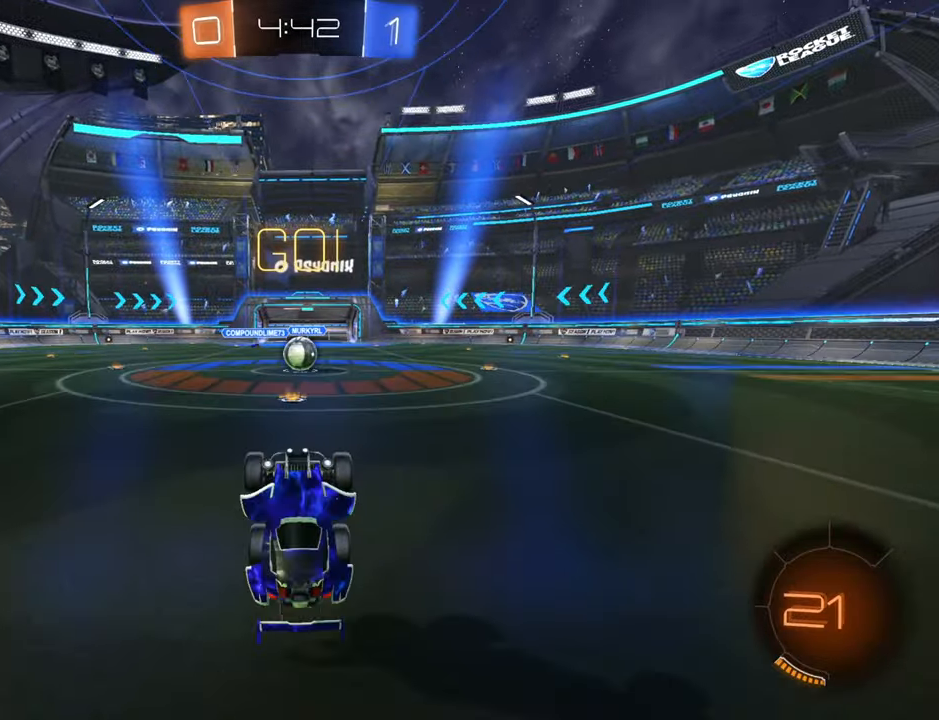
{"buttons": ["R2"], "left_stick": "right", "right_stick": "center", "events": [[300, "left_stick", "center"], [483, "left_stick", "right"]]}
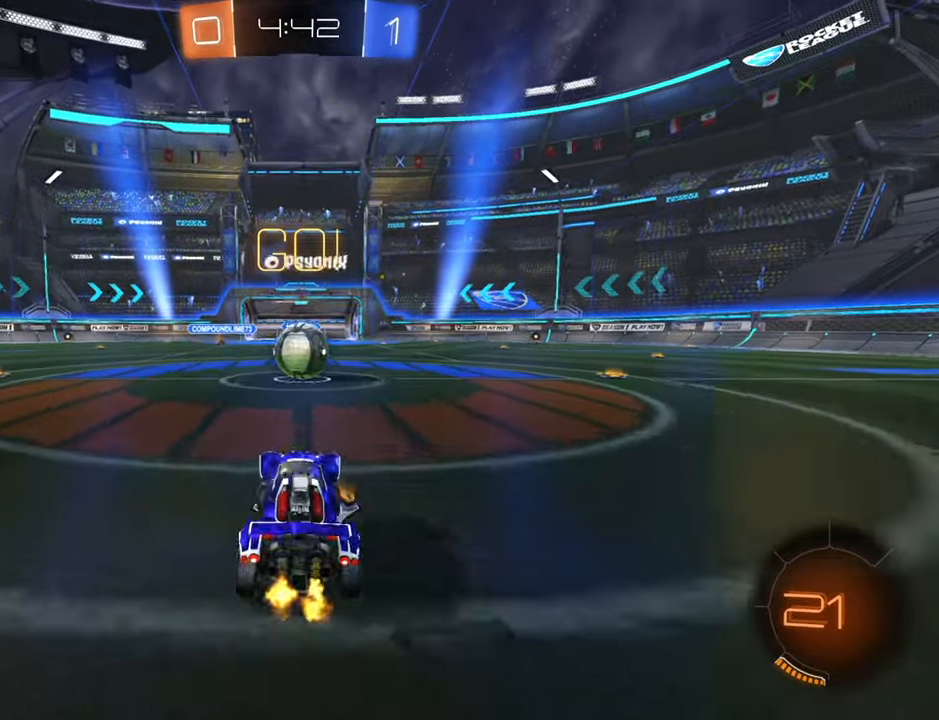
{"buttons": ["Y", "R2"], "left_stick": "left", "right_stick": "center", "events": [[67, "L2", "down"], [83, "R2", "up"], [133, "left_stick", "center"], [250, "L2", "up"], [417, "left_stick", "left"], [467, "R2", "down"], [500, "Y", "down"]]}
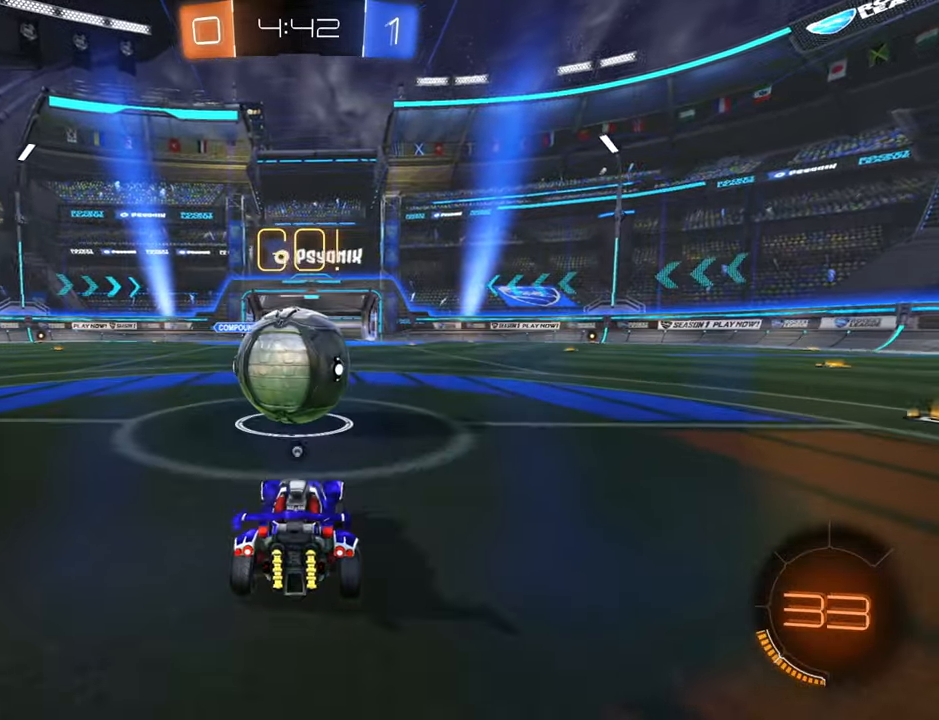
{"buttons": ["B", "R2"], "left_stick": "center", "right_stick": "center", "events": [[17, "left_stick", "center"], [100, "Y", "up"], [167, "B", "down"], [167, "left_stick", "down-left"], [333, "left_stick", "center"]]}
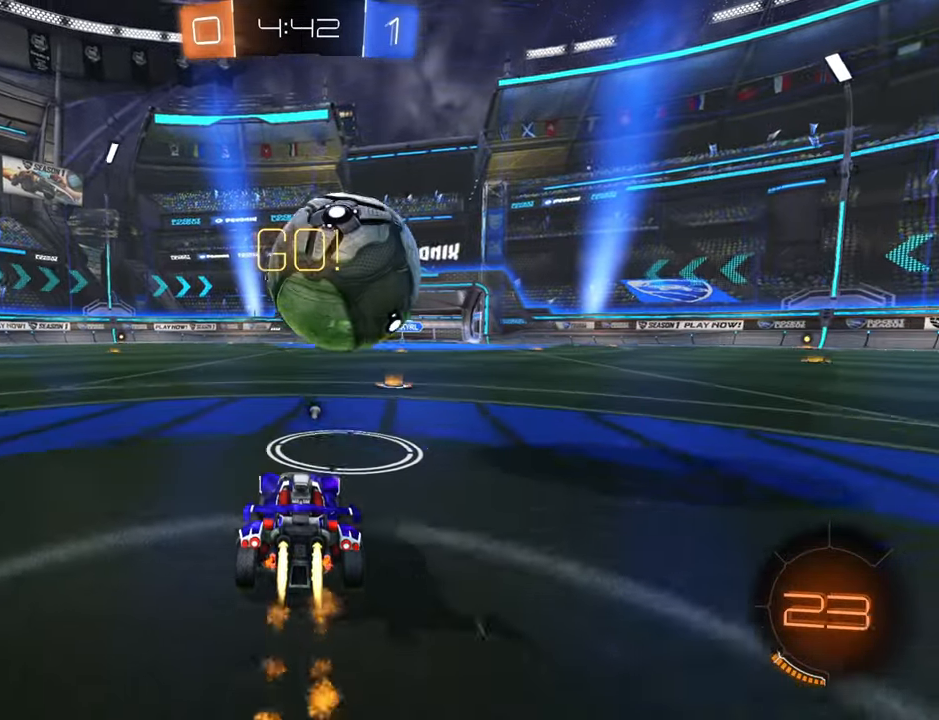
{"buttons": ["B", "R2"], "left_stick": "center", "right_stick": "center", "events": [[17, "left_stick", "right"], [117, "left_stick", "center"], [367, "left_stick", "down-left"], [483, "left_stick", "center"]]}
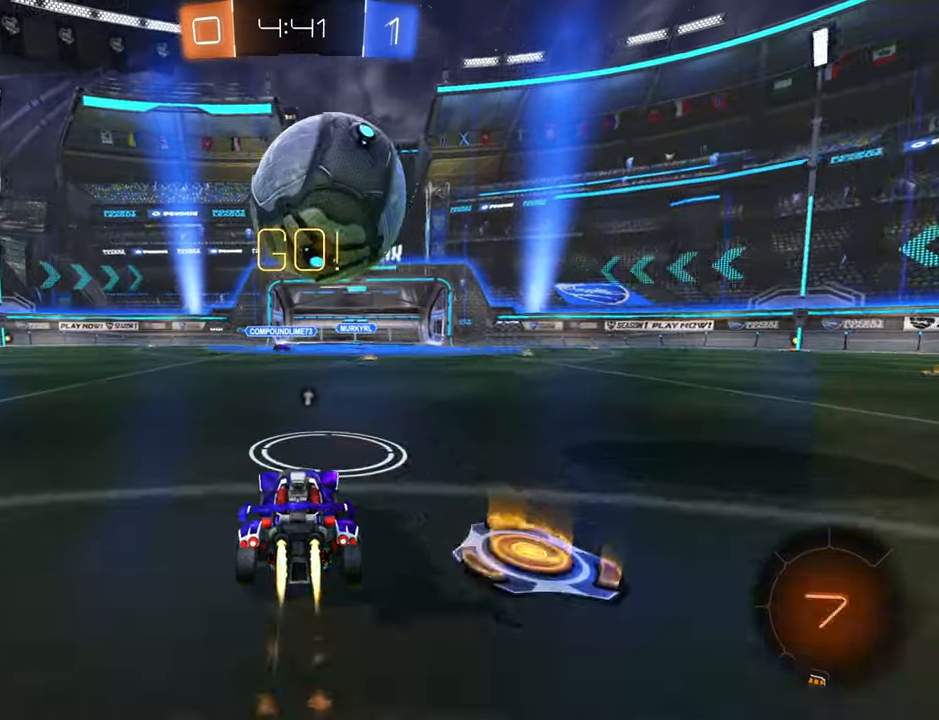
{"buttons": ["R2"], "left_stick": "center", "right_stick": "center", "events": [[17, "B", "up"], [117, "R2", "up"], [300, "R2", "down"]]}
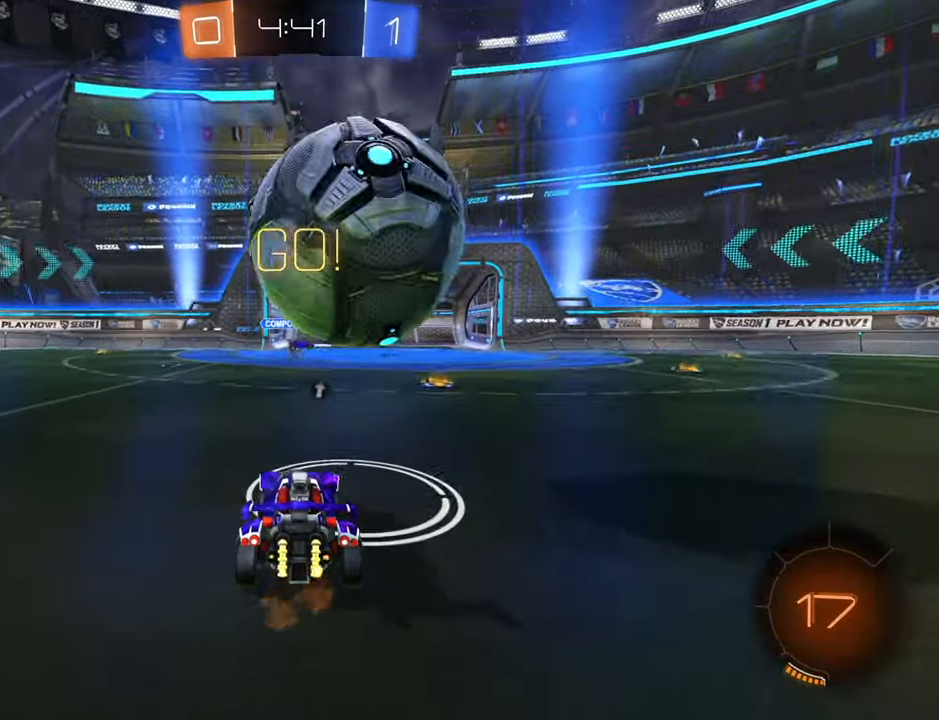
{"buttons": ["R2"], "left_stick": "right", "right_stick": "center", "events": [[117, "left_stick", "right"], [200, "A", "down"], [317, "A", "up"], [367, "A", "down"], [467, "A", "up"]]}
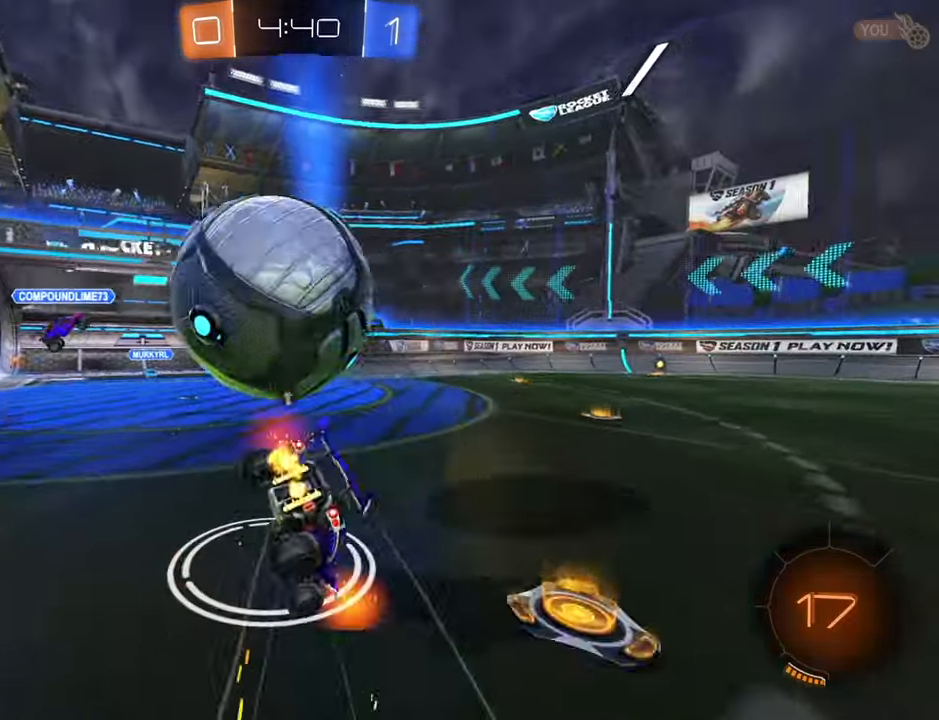
{"buttons": ["R2"], "left_stick": "down-right", "right_stick": "center", "events": [[283, "Y", "down"], [383, "Y", "up"], [417, "left_stick", "down-right"]]}
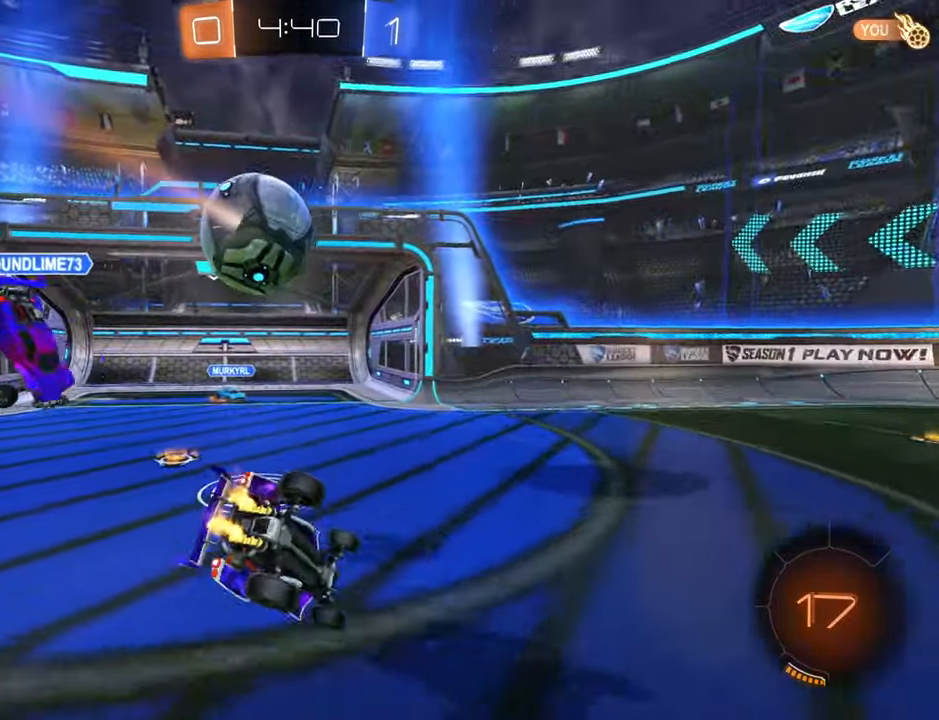
{"buttons": ["R2"], "left_stick": "right", "right_stick": "center", "events": [[50, "X", "down"], [167, "X", "up"], [167, "left_stick", "right"]]}
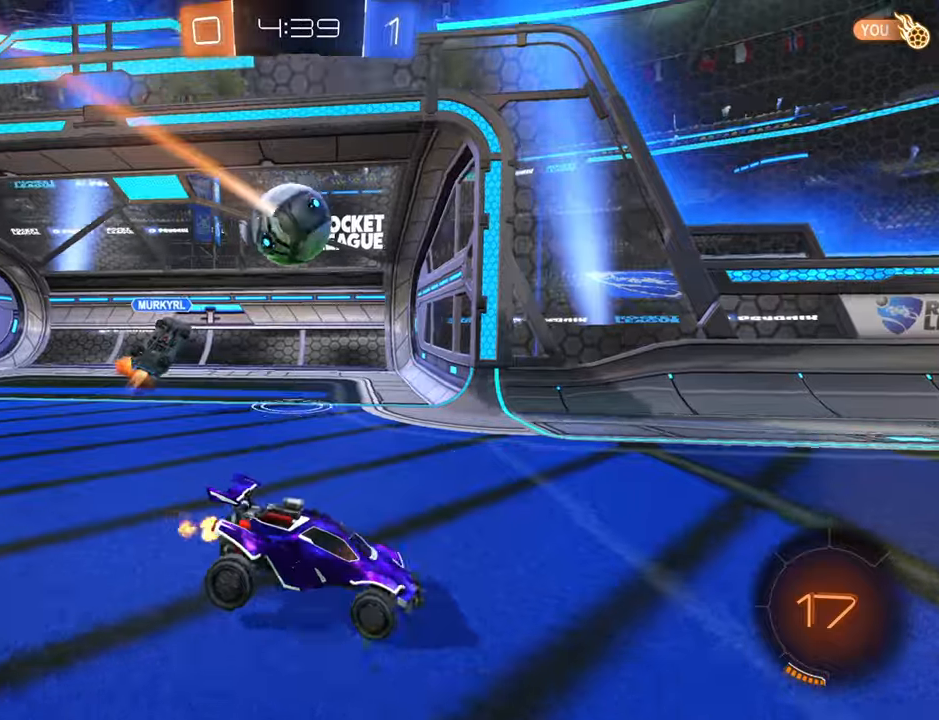
{"buttons": ["R2"], "left_stick": "center", "right_stick": "center", "events": [[117, "left_stick", "up-right"], [384, "left_stick", "center"]]}
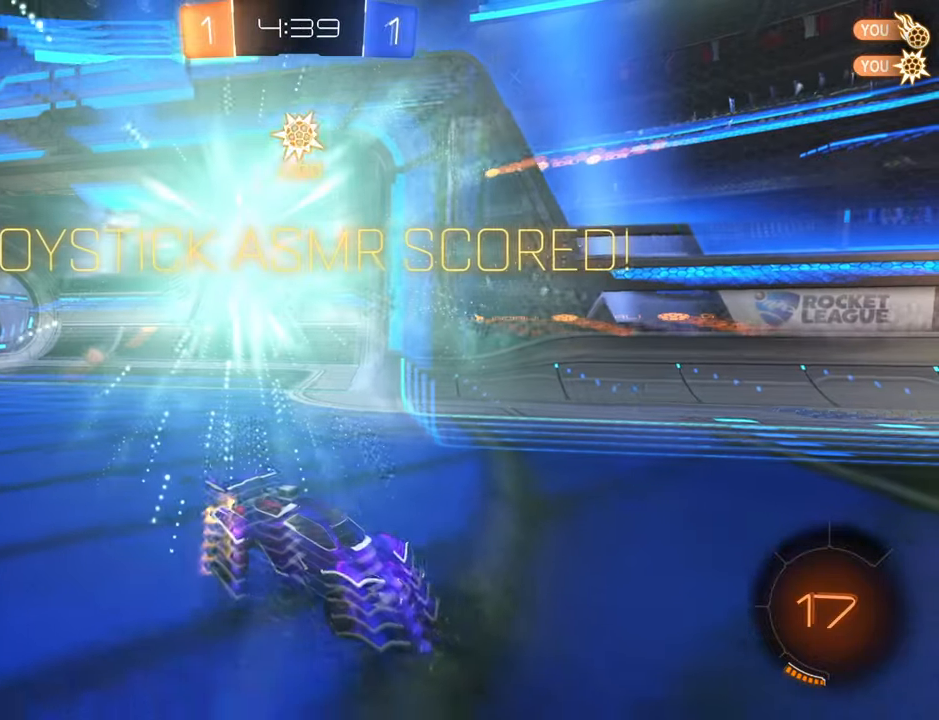
{"buttons": ["R2"], "left_stick": "up-right", "right_stick": "center", "events": [[434, "left_stick", "up-right"]]}
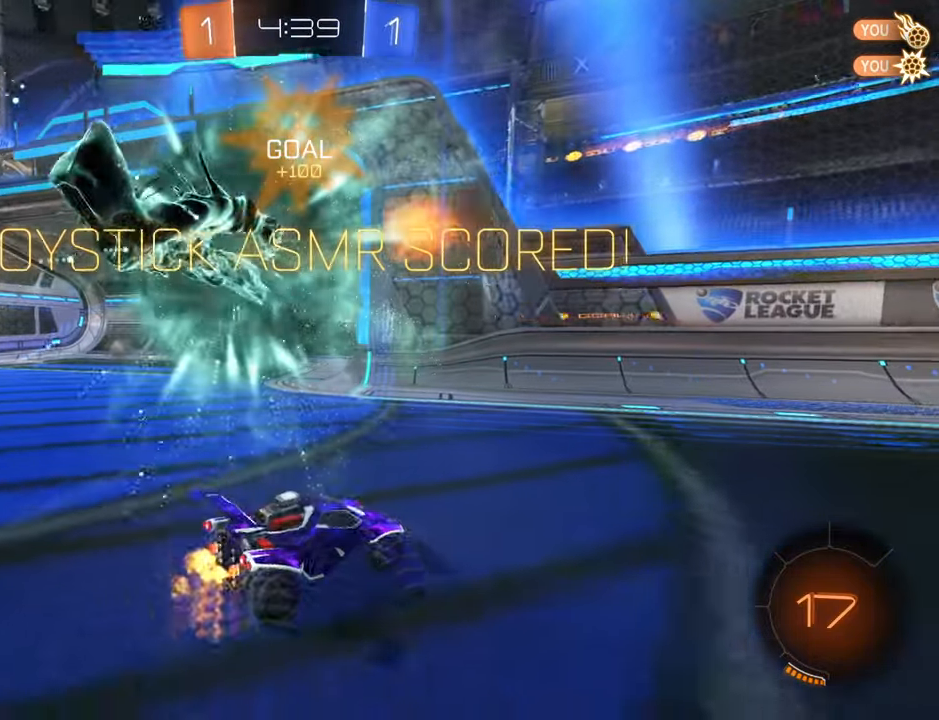
{"buttons": ["R2"], "left_stick": "up-right", "right_stick": "center", "events": []}
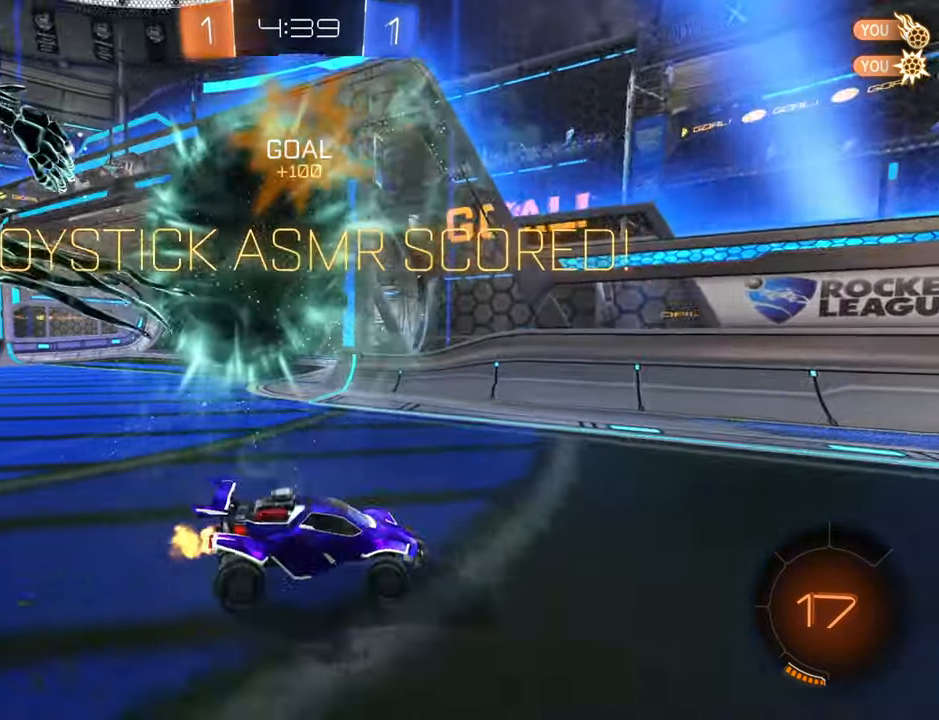
{"buttons": ["B", "R2"], "left_stick": "center", "right_stick": "center", "events": [[34, "Y", "down"], [100, "Y", "up"], [250, "B", "down"], [384, "left_stick", "center"]]}
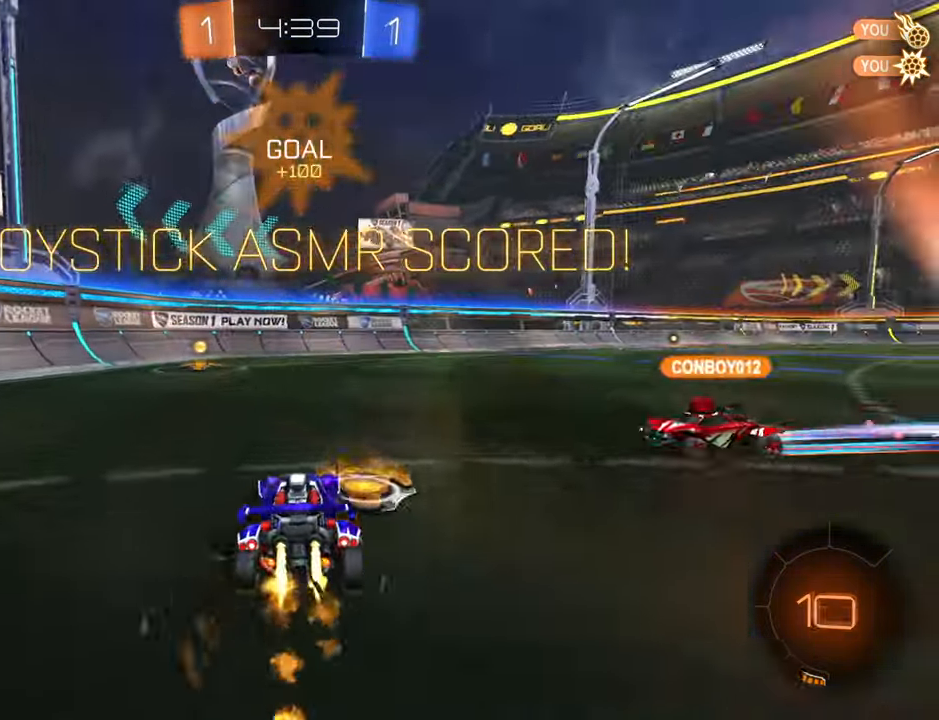
{"buttons": ["R2"], "left_stick": "up-left", "right_stick": "center", "events": [[34, "left_stick", "left"], [184, "B", "up"], [284, "left_stick", "up"], [300, "A", "down"], [367, "A", "up"], [484, "left_stick", "up-left"]]}
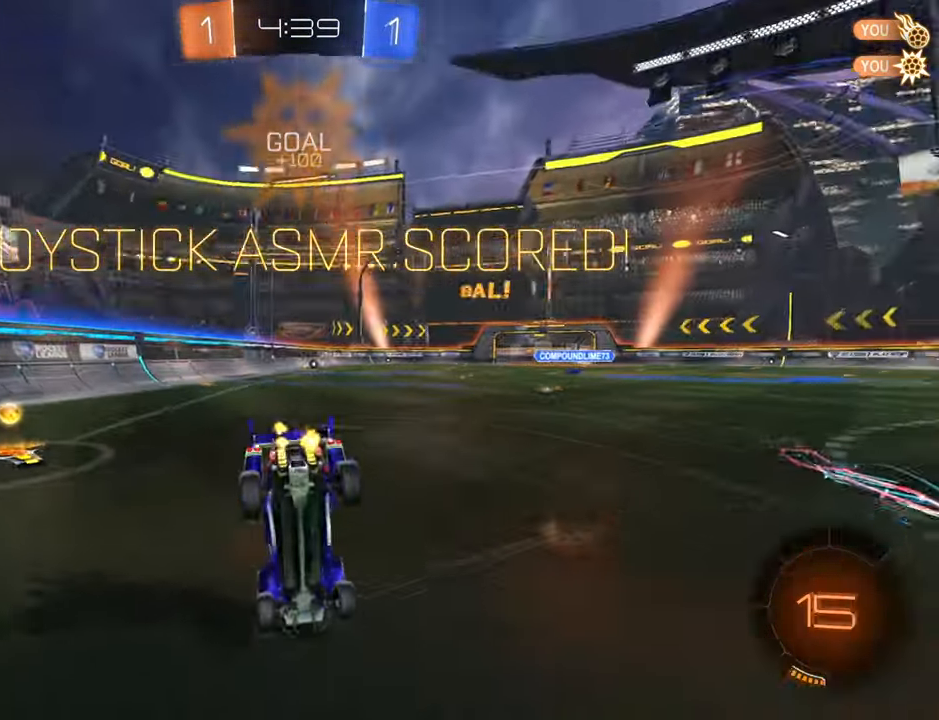
{"buttons": ["R2"], "left_stick": "up", "right_stick": "center", "events": [[117, "left_stick", "up"]]}
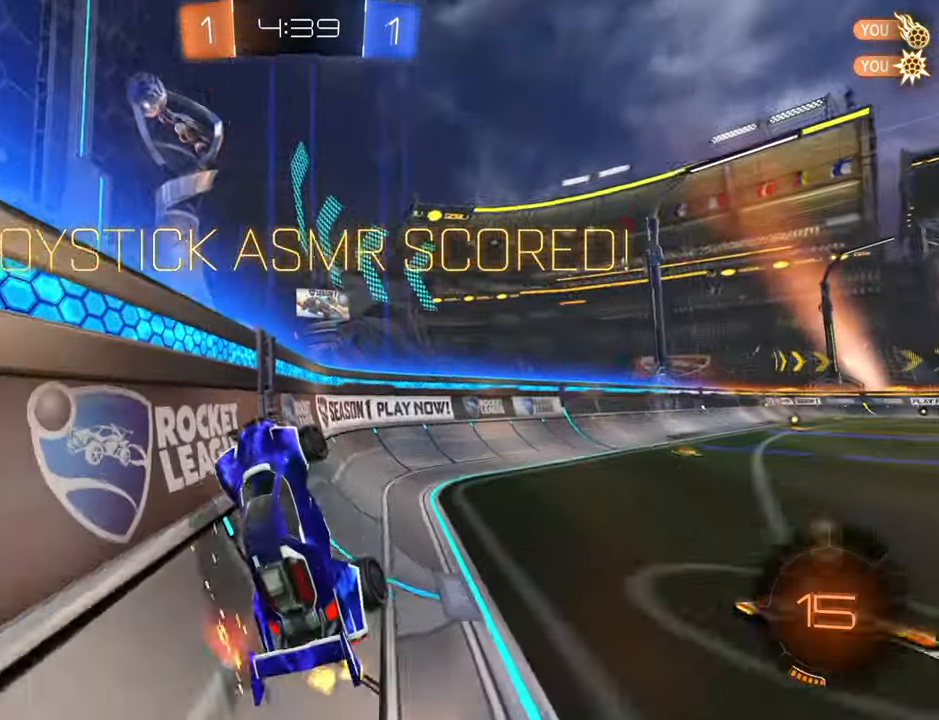
{"buttons": ["R2"], "left_stick": "center", "right_stick": "center", "events": [[350, "left_stick", "center"]]}